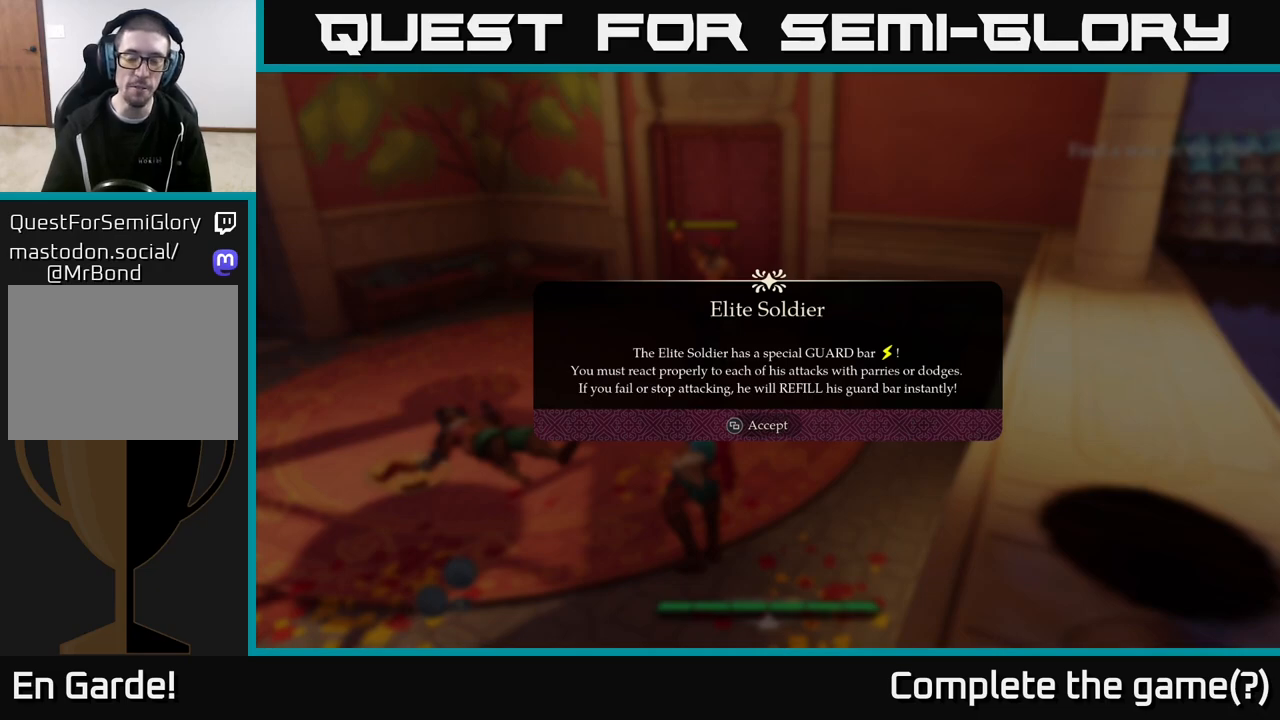
Gameplay with a controller (Xbox layout); each line is a JSON object with the inputs held at the frame after it. "events" lists button and stick changes between this image and that frame as [ms after this image, input, new state], when the widget could be followed in between.
{"buttons": [], "left_stick": "center", "right_stick": "center", "events": [[283, "A", "down"], [333, "A", "up"]]}
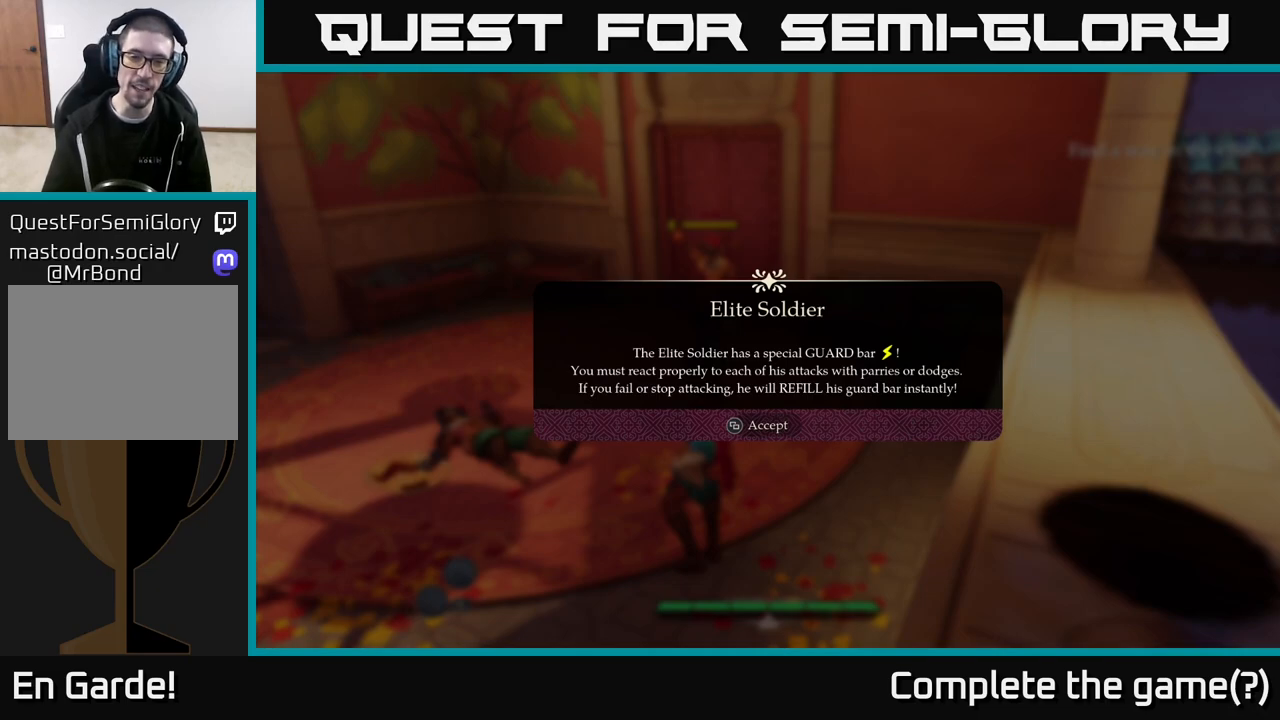
{"buttons": [], "left_stick": "center", "right_stick": "center", "events": [[283, "X", "down"], [367, "X", "up"]]}
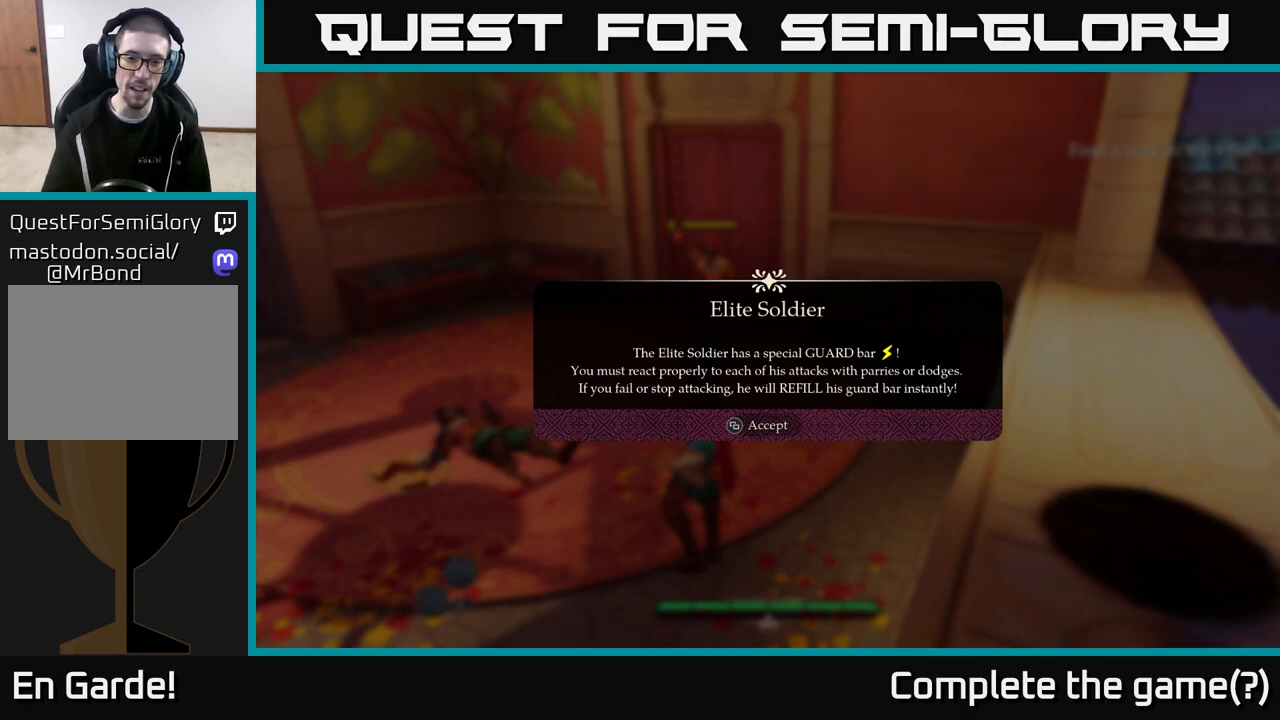
{"buttons": [], "left_stick": "center", "right_stick": "center", "events": [[183, "START", "down"], [333, "START", "up"]]}
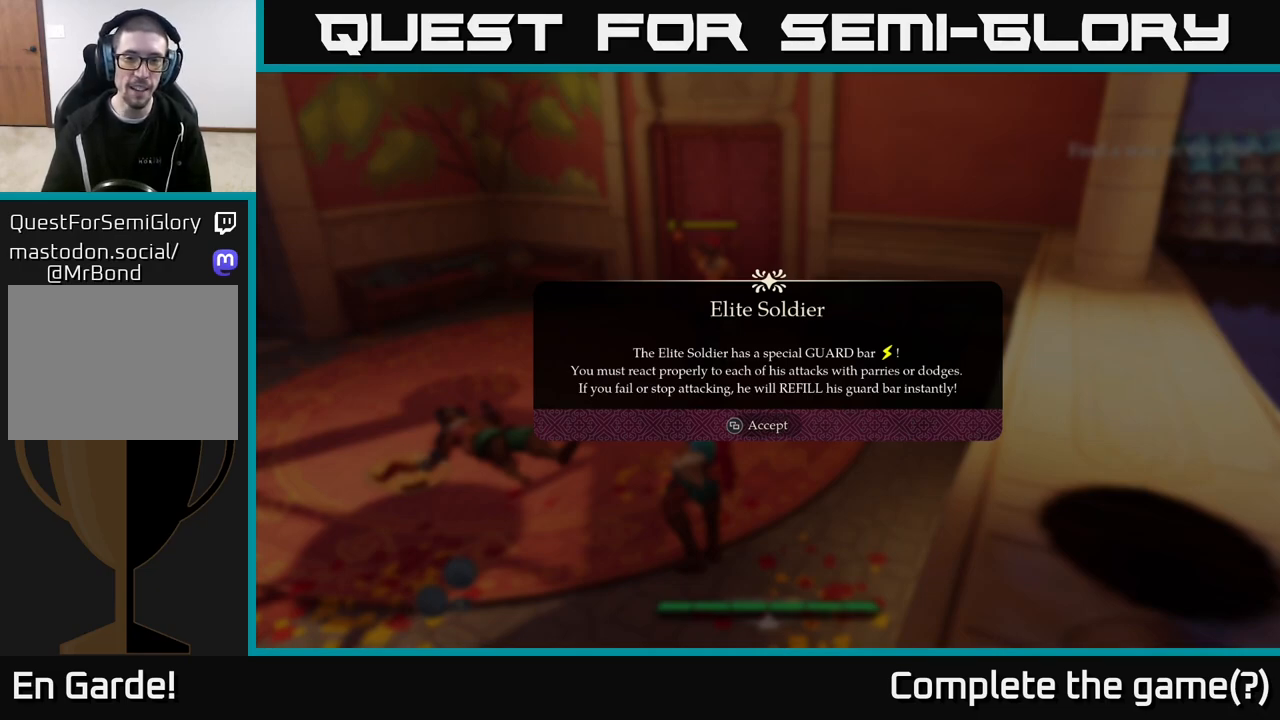
{"buttons": [], "left_stick": "up", "right_stick": "center", "events": [[33, "SELECT", "down"], [167, "SELECT", "up"], [500, "left_stick", "up"]]}
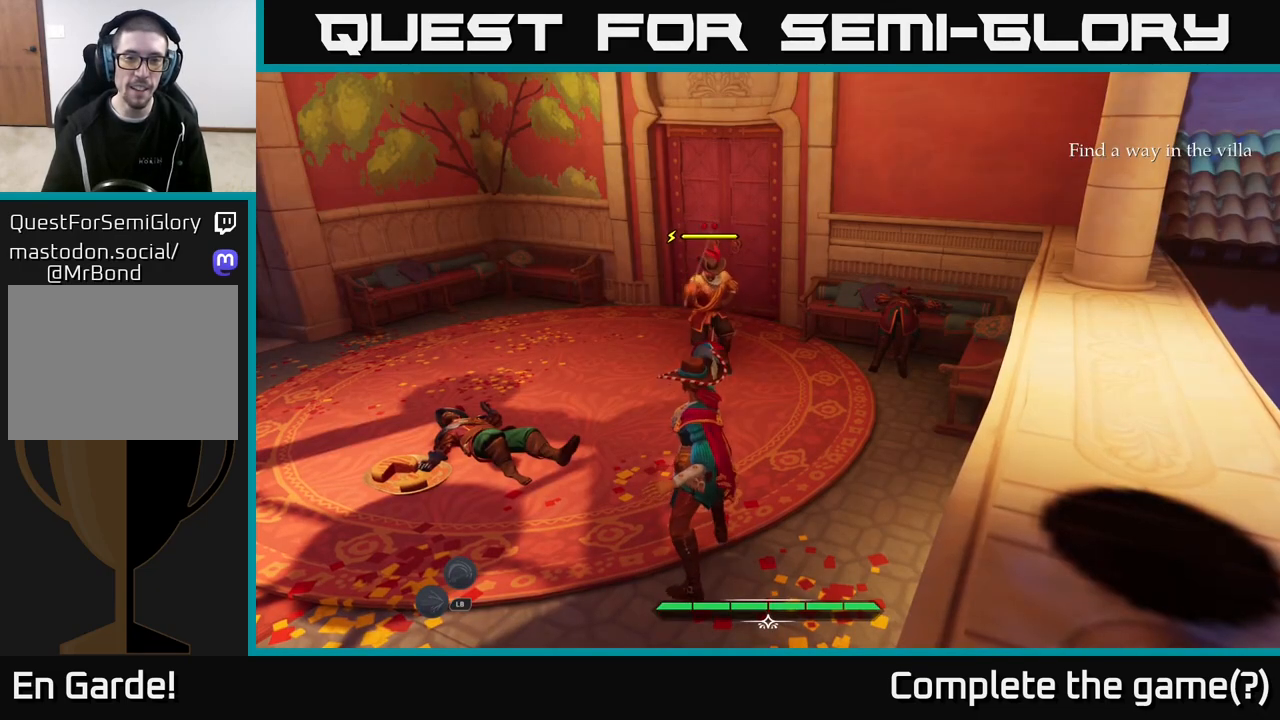
{"buttons": [], "left_stick": "center", "right_stick": "center", "events": [[233, "X", "down"], [233, "left_stick", "center"], [283, "X", "up"]]}
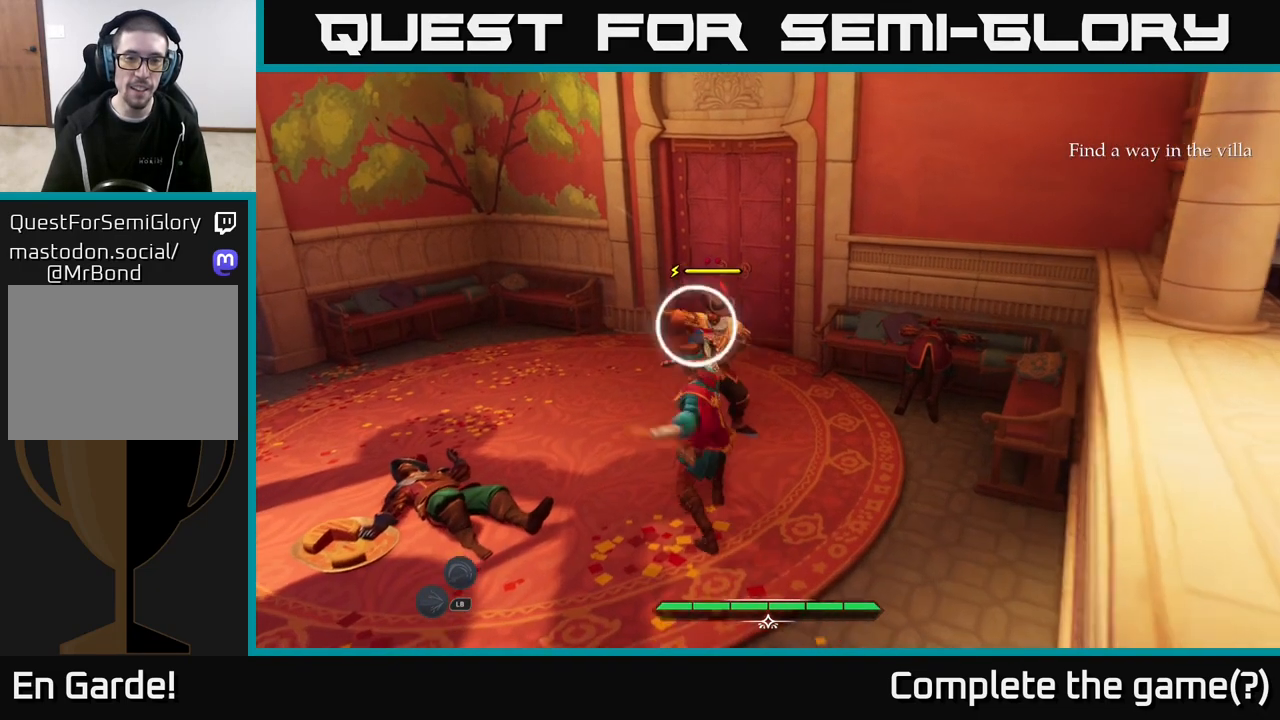
{"buttons": [], "left_stick": "center", "right_stick": "center", "events": [[100, "X", "down"], [200, "X", "up"]]}
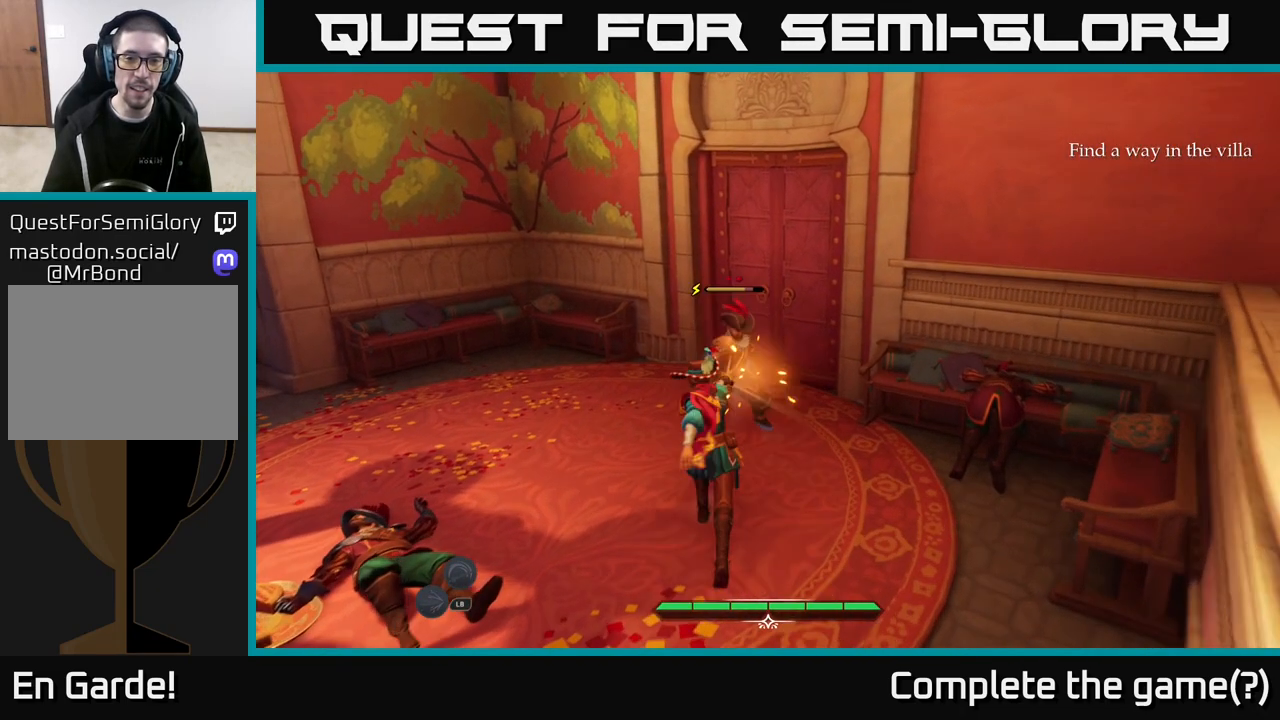
{"buttons": [], "left_stick": "center", "right_stick": "center", "events": [[317, "X", "down"], [400, "X", "up"]]}
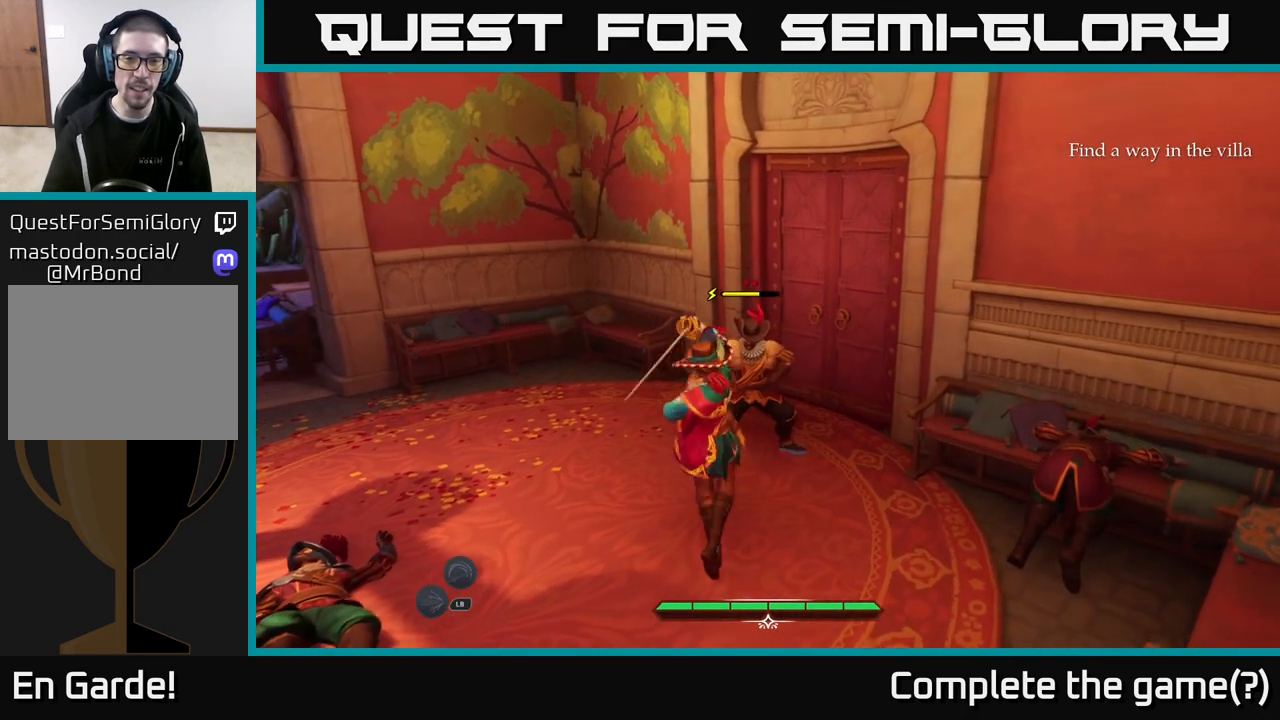
{"buttons": [], "left_stick": "center", "right_stick": "center", "events": []}
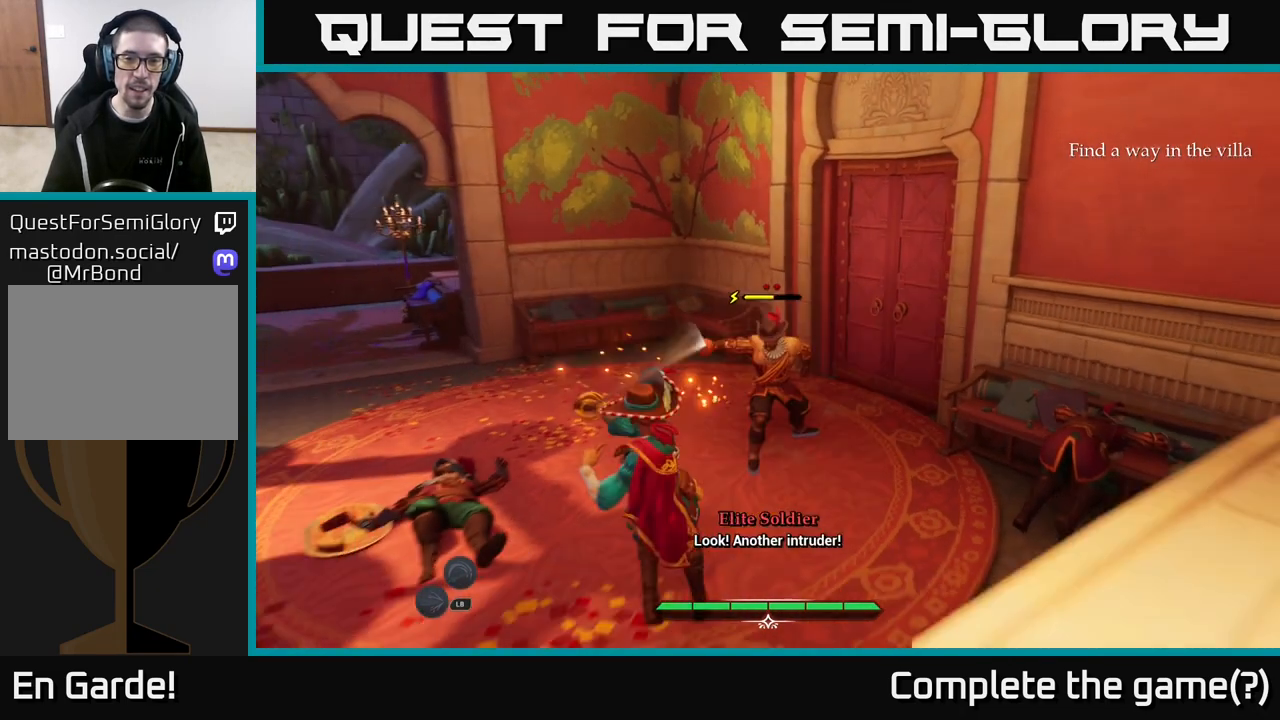
{"buttons": ["Y"], "left_stick": "center", "right_stick": "center", "events": [[467, "Y", "down"]]}
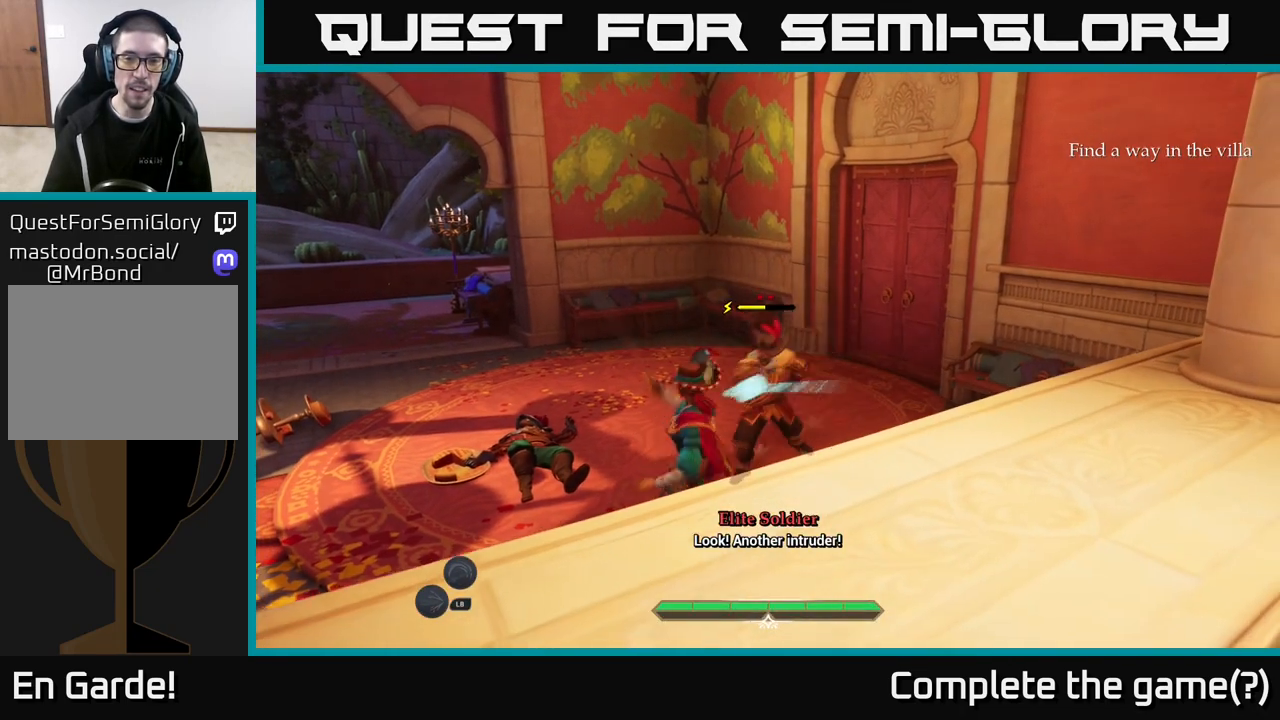
{"buttons": [], "left_stick": "center", "right_stick": "center", "events": [[17, "Y", "up"]]}
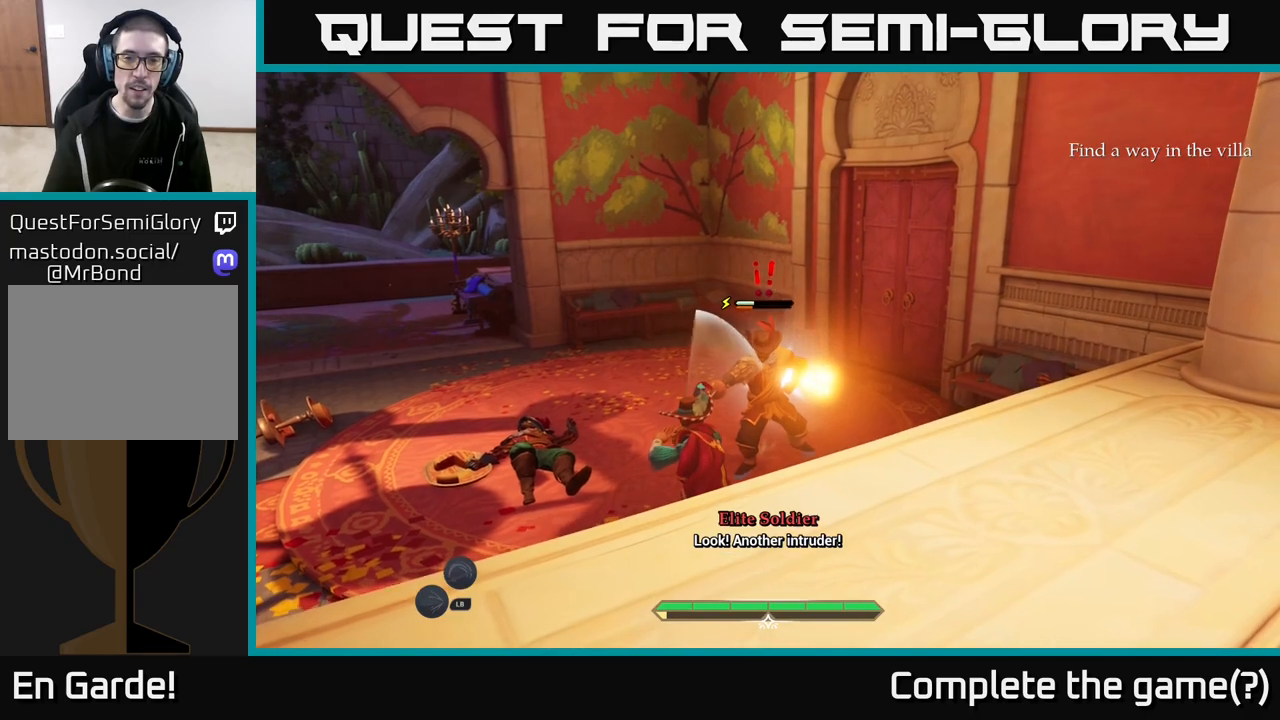
{"buttons": [], "left_stick": "up-right", "right_stick": "center", "events": [[200, "X", "down"], [250, "left_stick", "up"], [267, "X", "up"], [433, "X", "down"], [467, "left_stick", "up-right"], [500, "X", "up"]]}
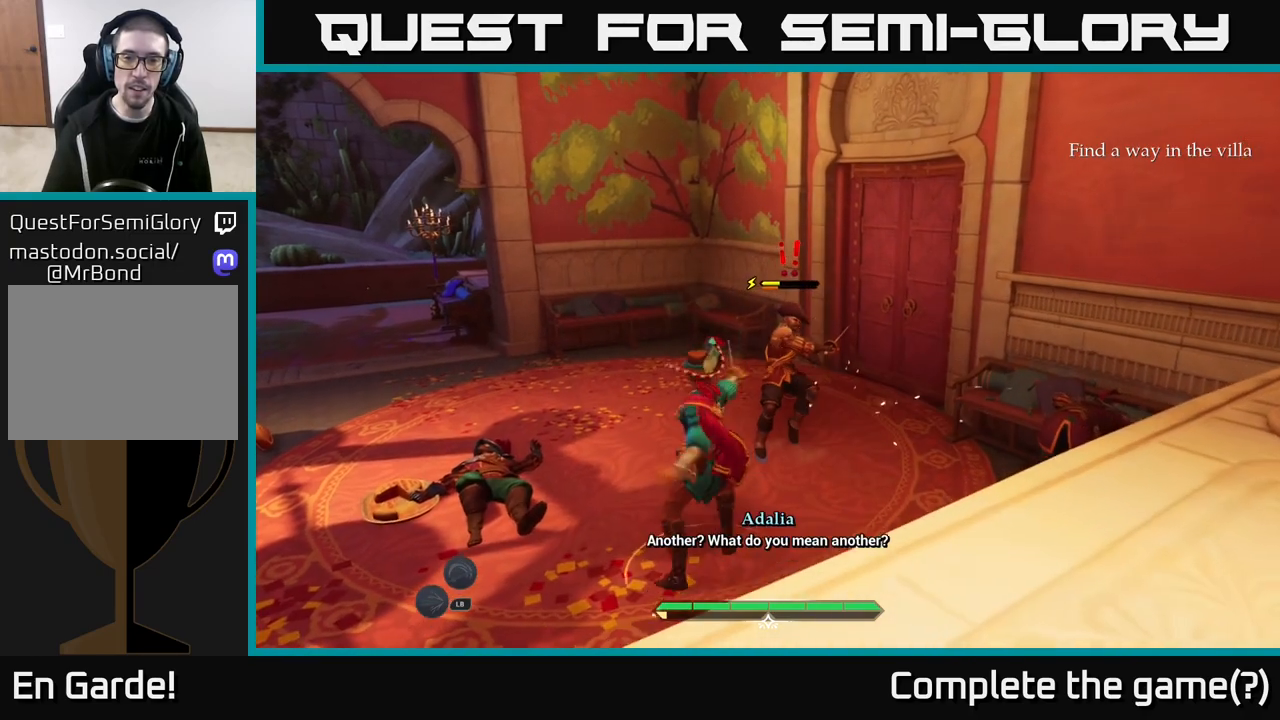
{"buttons": [], "left_stick": "center", "right_stick": "center", "events": [[183, "X", "down"], [250, "X", "up"], [300, "left_stick", "center"], [367, "X", "down"], [450, "X", "up"]]}
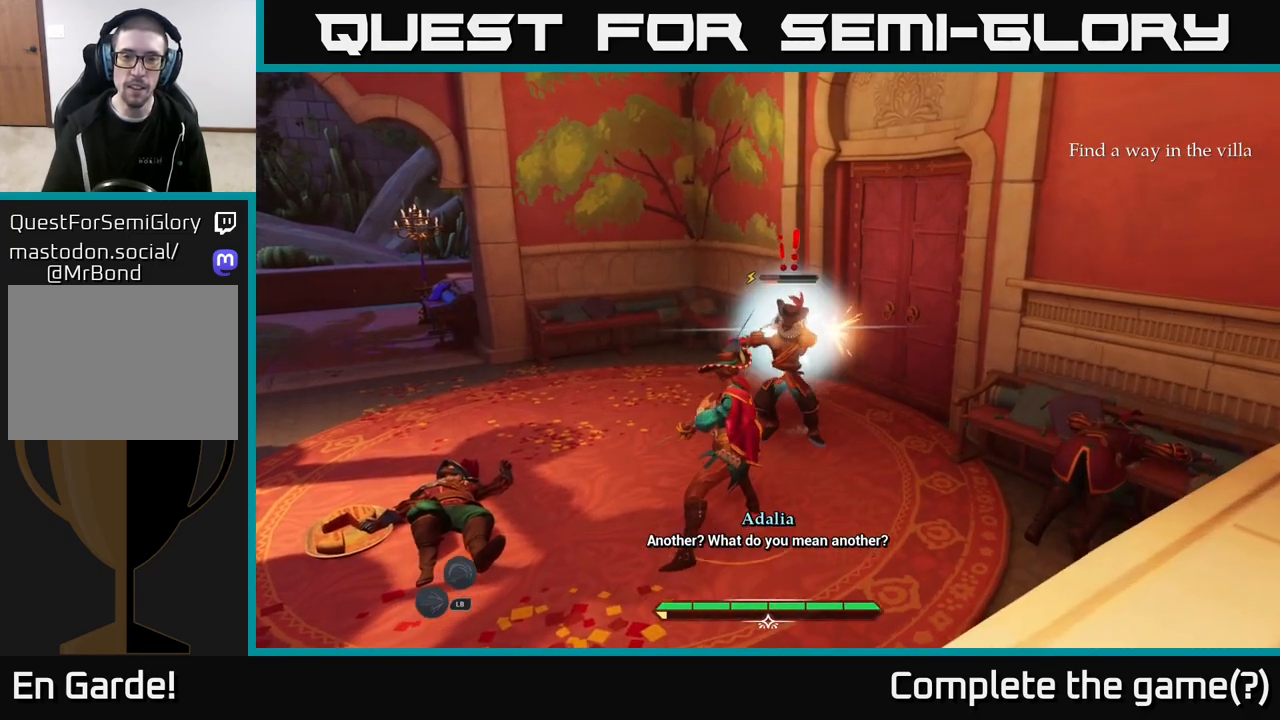
{"buttons": ["X"], "left_stick": "up-right", "right_stick": "center", "events": [[33, "X", "down"], [133, "X", "up"], [217, "X", "down"], [250, "left_stick", "up"], [317, "X", "up"], [417, "X", "down"], [450, "left_stick", "up-right"]]}
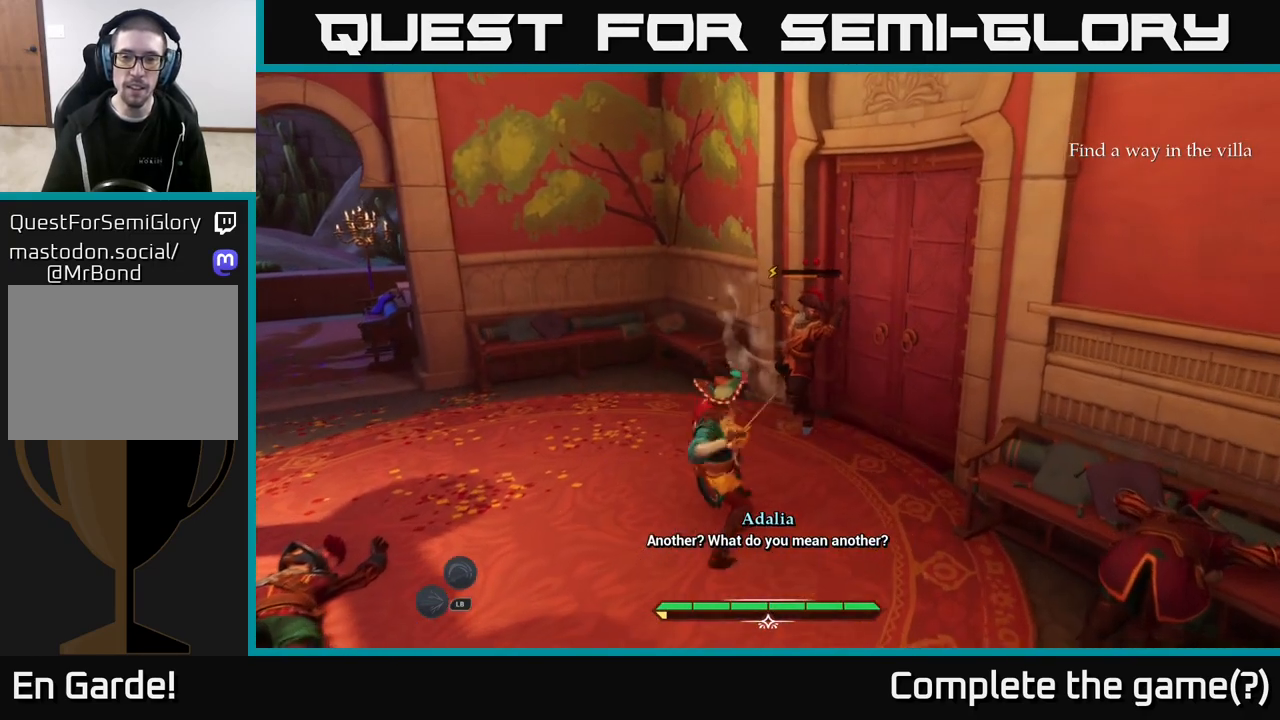
{"buttons": ["X"], "left_stick": "center", "right_stick": "center", "events": [[17, "X", "up"], [17, "left_stick", "center"], [100, "X", "down"], [183, "X", "up"], [283, "X", "down"], [367, "X", "up"], [467, "X", "down"]]}
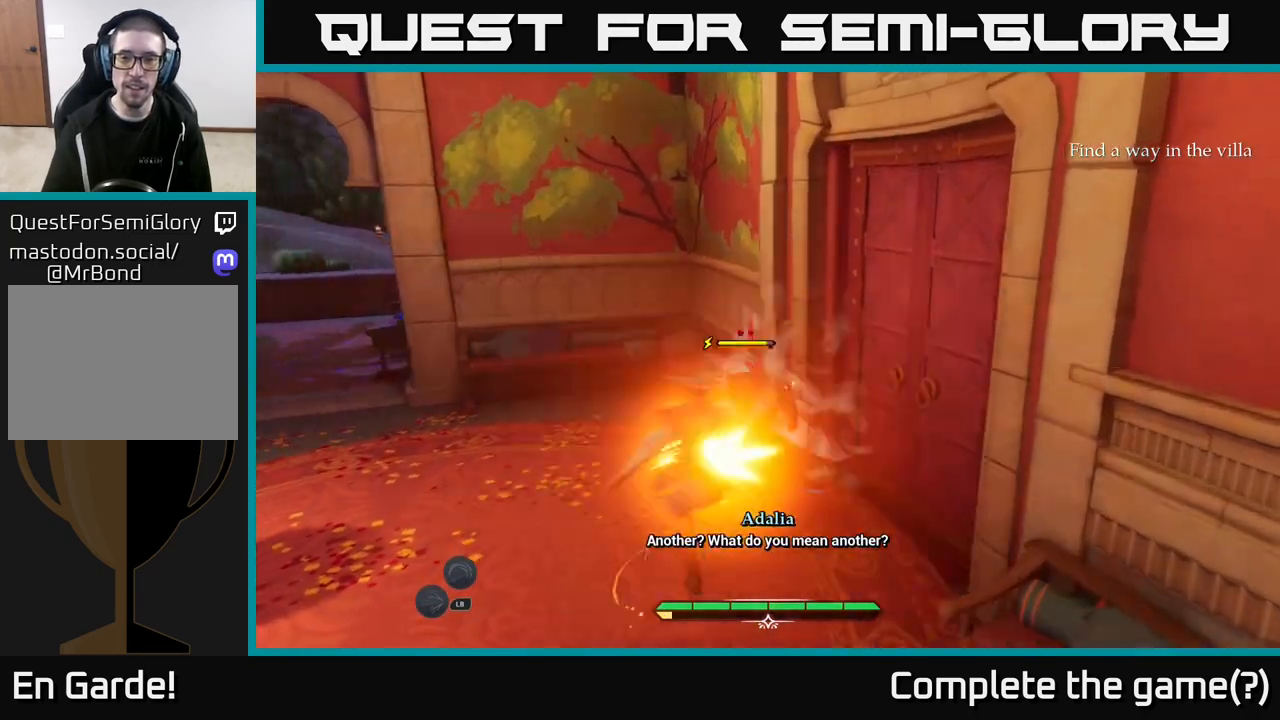
{"buttons": [], "left_stick": "center", "right_stick": "center", "events": [[67, "X", "up"]]}
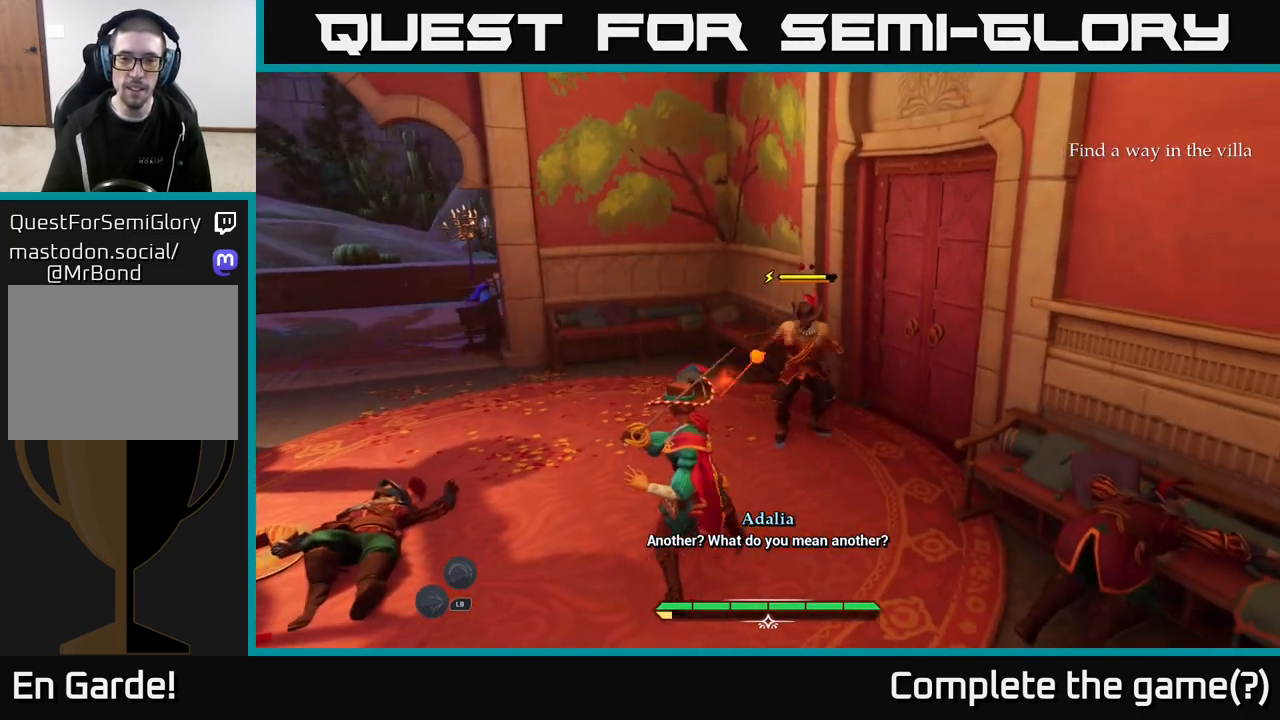
{"buttons": ["B"], "left_stick": "up-left", "right_stick": "center", "events": [[233, "Y", "down"], [283, "Y", "up"], [417, "left_stick", "up"], [467, "B", "down"], [500, "left_stick", "up-left"]]}
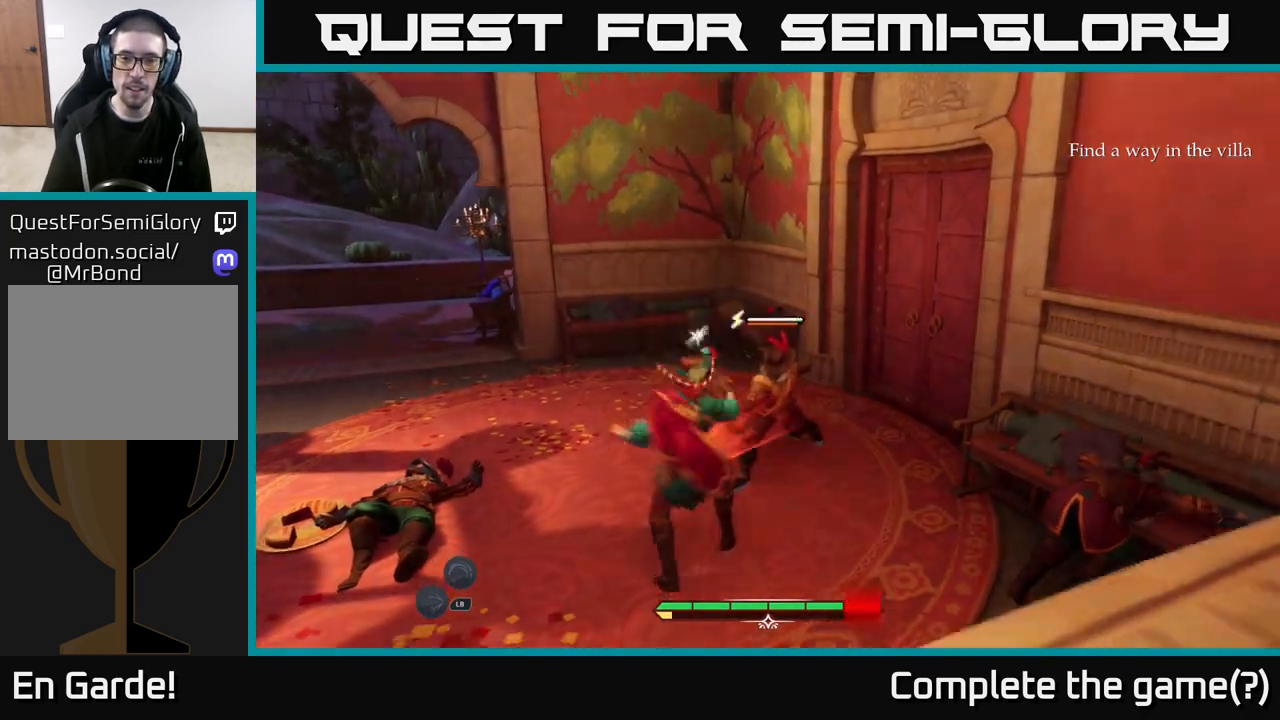
{"buttons": [], "left_stick": "up", "right_stick": "center", "events": [[17, "B", "up"], [100, "B", "down"], [100, "left_stick", "left"], [150, "B", "up"], [267, "B", "down"], [350, "B", "up"], [400, "left_stick", "up"]]}
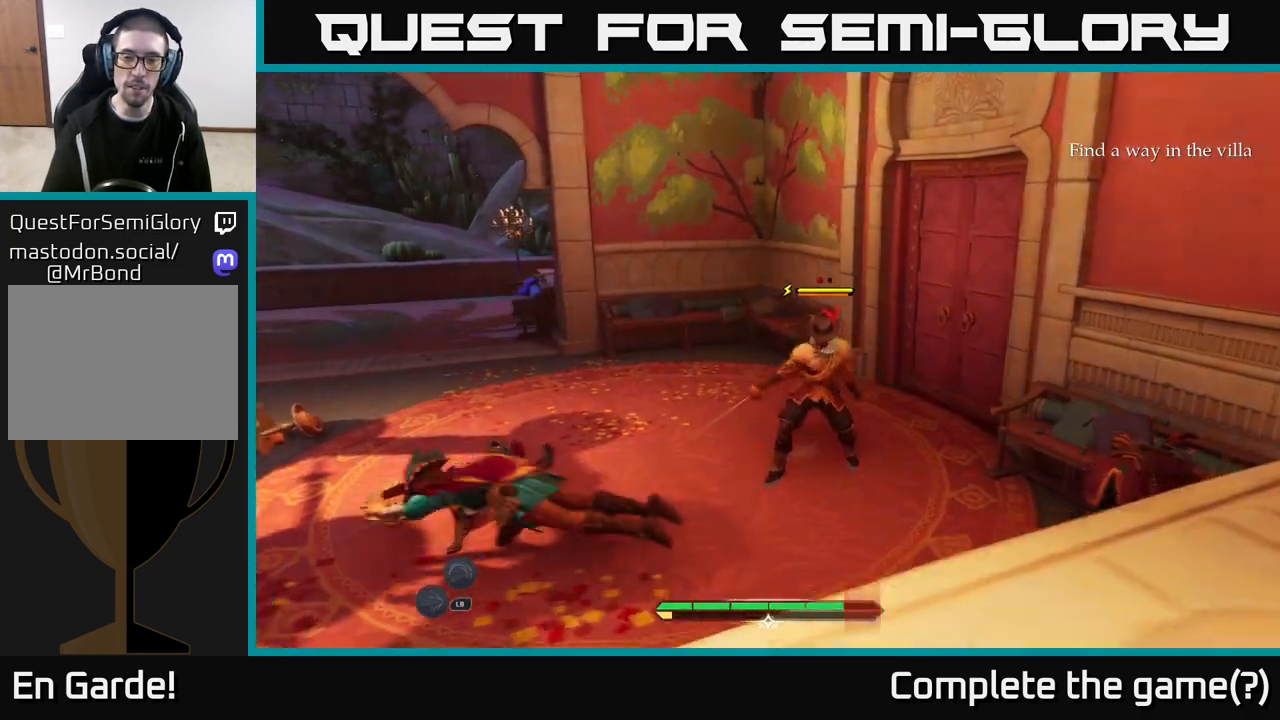
{"buttons": [], "left_stick": "right", "right_stick": "center", "events": [[83, "left_stick", "up-left"], [283, "left_stick", "center"], [450, "left_stick", "right"]]}
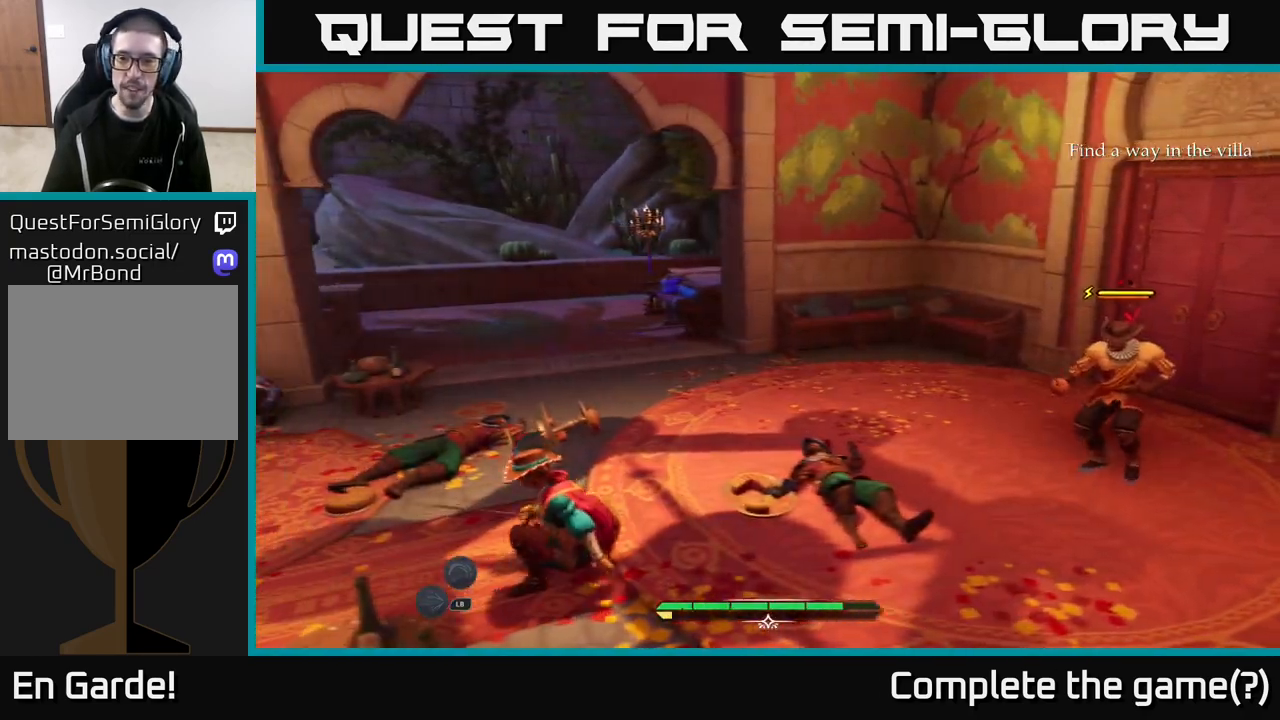
{"buttons": [], "left_stick": "up-right", "right_stick": "center", "events": [[83, "left_stick", "up-right"], [100, "right_stick", "up-right"], [233, "right_stick", "center"], [317, "X", "down"], [350, "X", "up"]]}
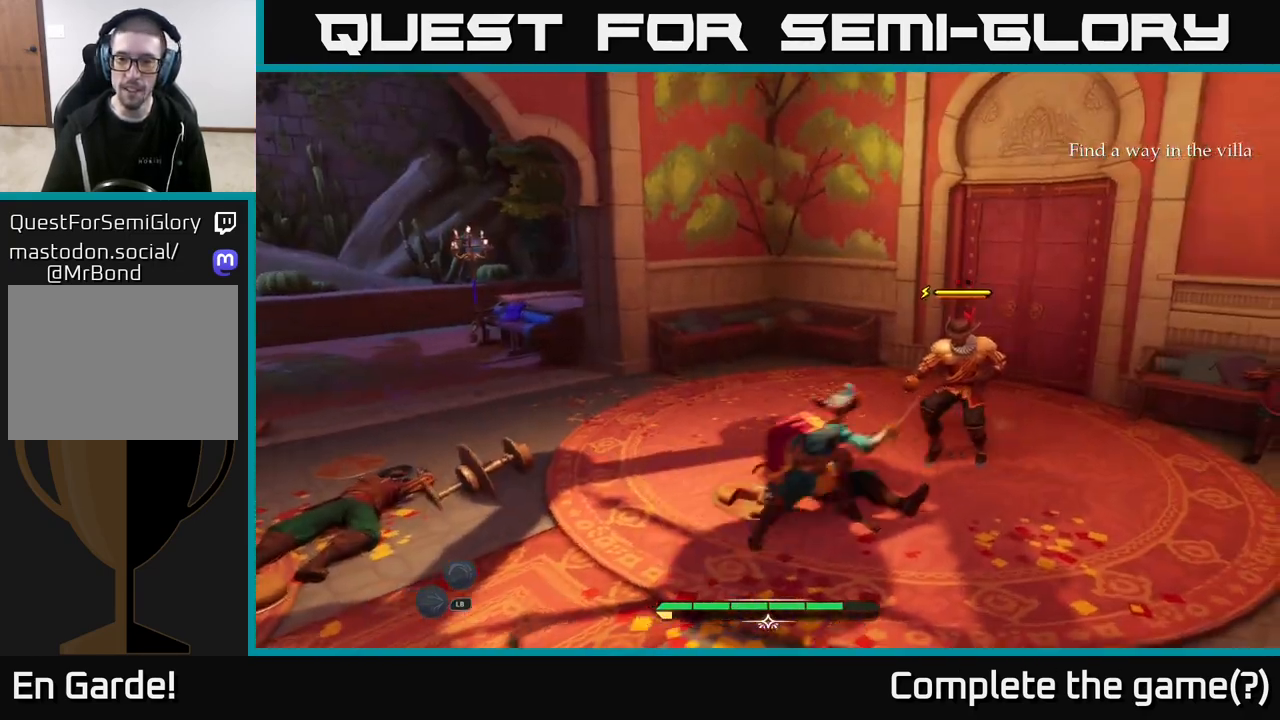
{"buttons": [], "left_stick": "center", "right_stick": "right", "events": [[100, "left_stick", "center"], [167, "X", "down"], [267, "X", "up"], [467, "right_stick", "right"]]}
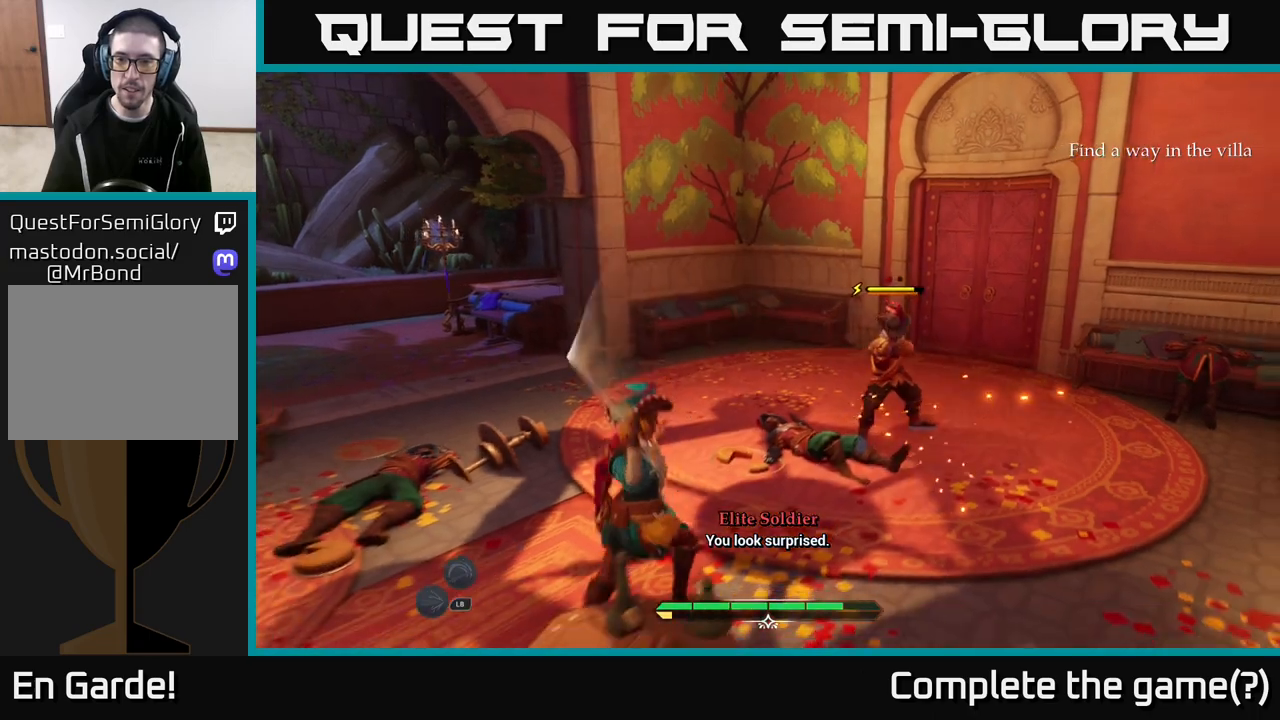
{"buttons": ["Y"], "left_stick": "center", "right_stick": "center", "events": [[167, "right_stick", "center"], [450, "Y", "down"]]}
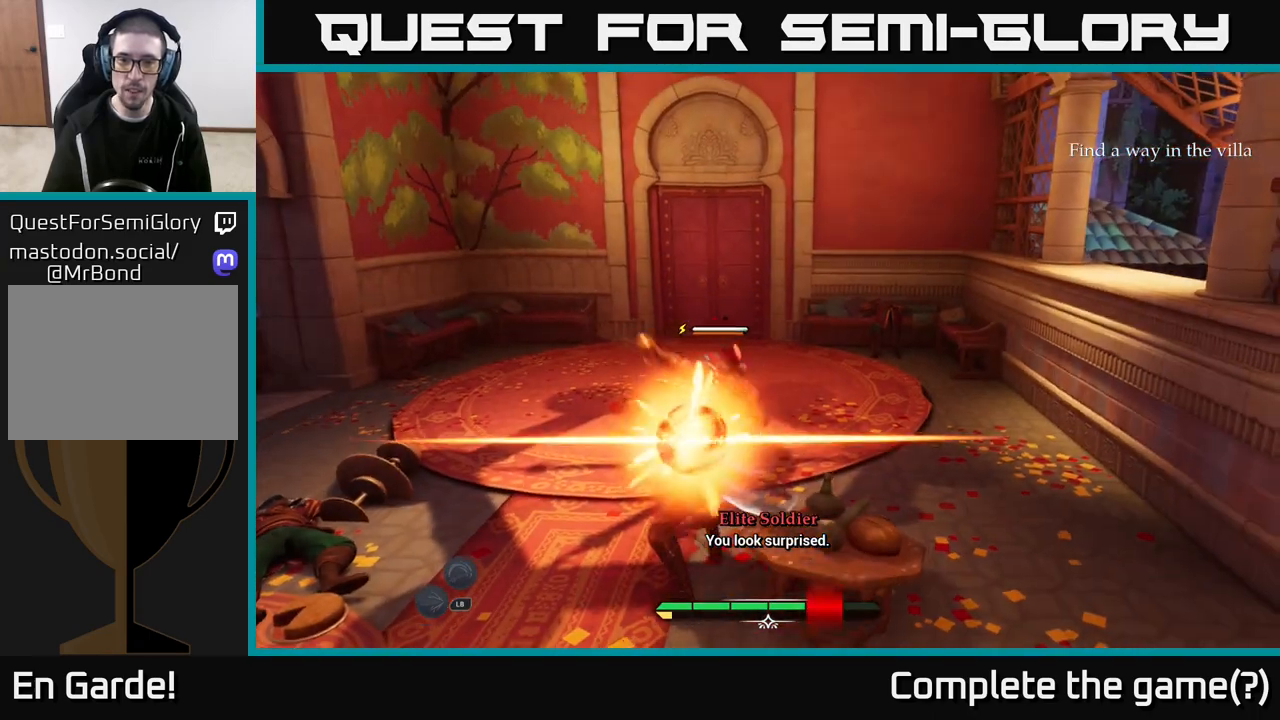
{"buttons": [], "left_stick": "center", "right_stick": "center", "events": [[17, "Y", "up"]]}
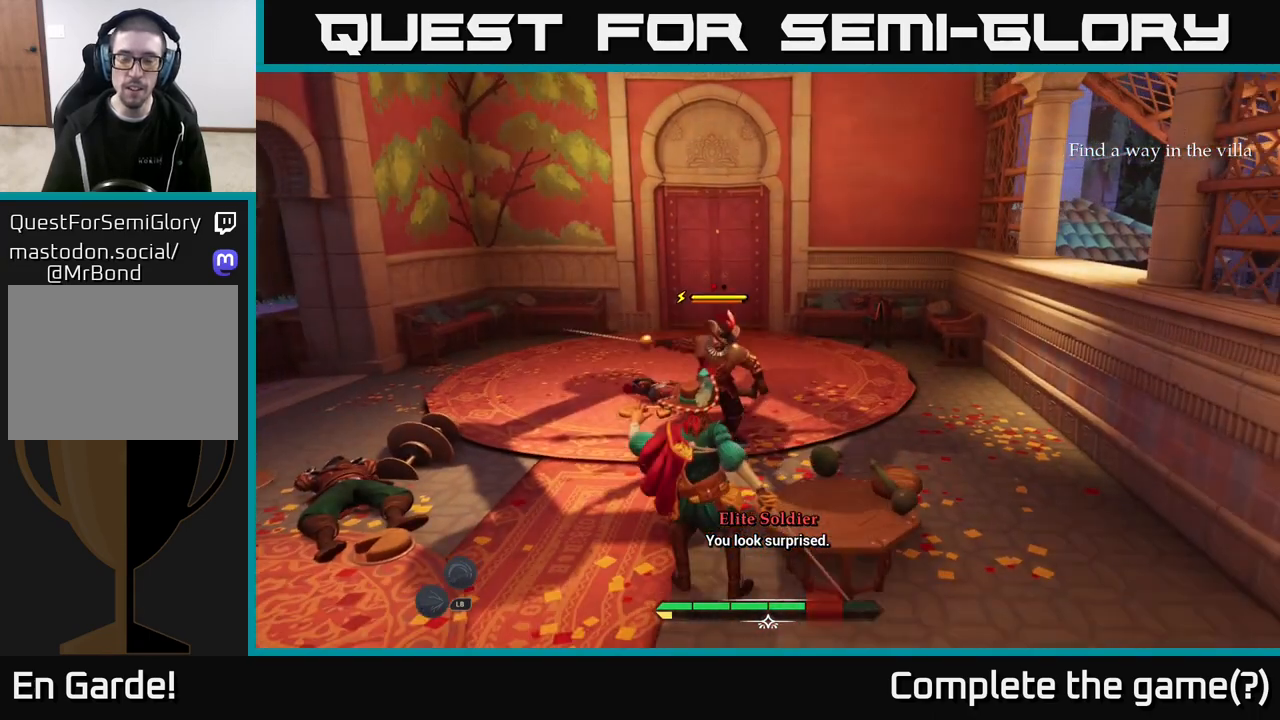
{"buttons": ["X"], "left_stick": "up", "right_stick": "center", "events": [[33, "left_stick", "up"], [117, "X", "down"], [183, "X", "up"], [417, "X", "down"]]}
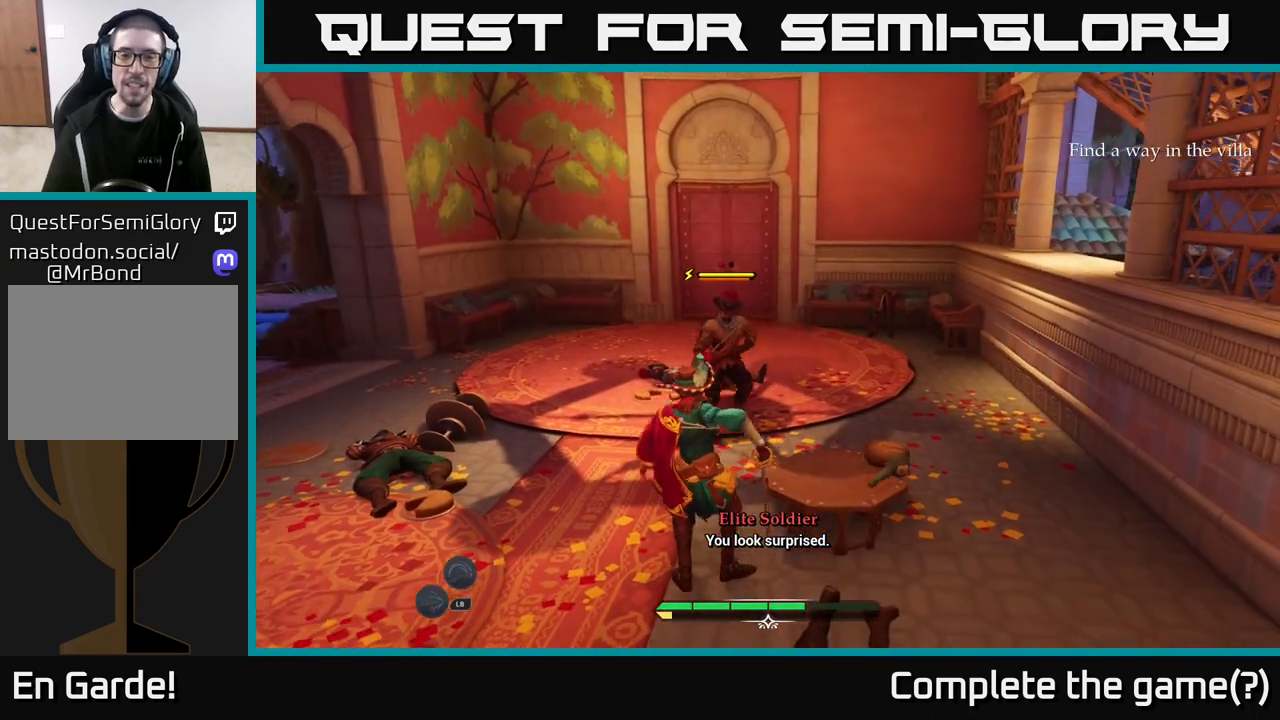
{"buttons": [], "left_stick": "up", "right_stick": "center", "events": [[33, "X", "up"], [250, "X", "down"], [350, "X", "up"]]}
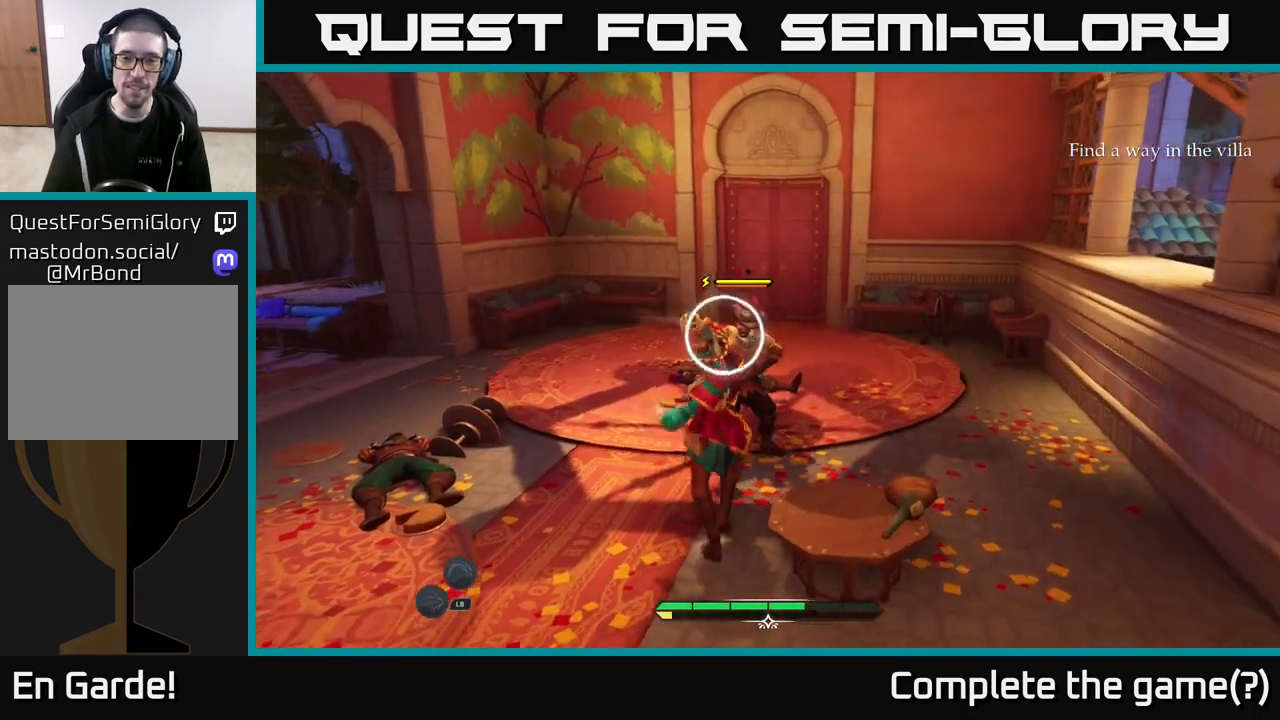
{"buttons": [], "left_stick": "center", "right_stick": "center", "events": [[33, "left_stick", "center"], [117, "X", "down"], [267, "X", "up"]]}
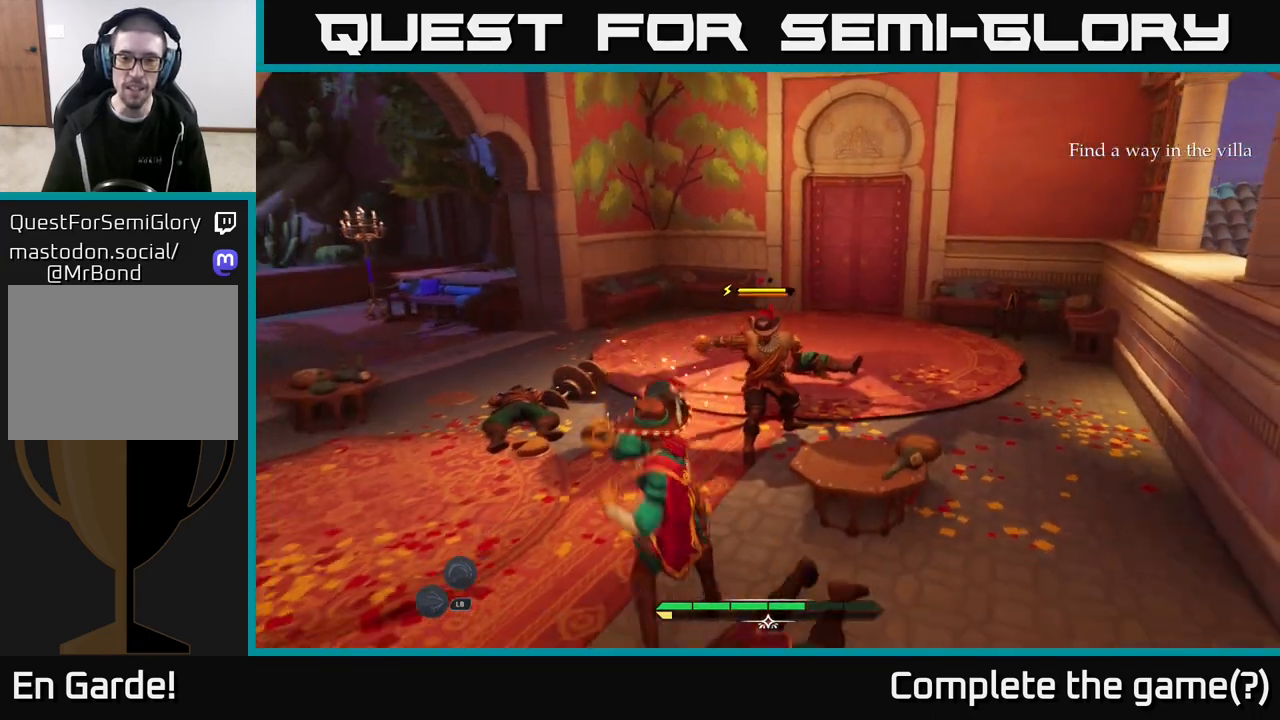
{"buttons": [], "left_stick": "left", "right_stick": "center", "events": [[467, "left_stick", "left"]]}
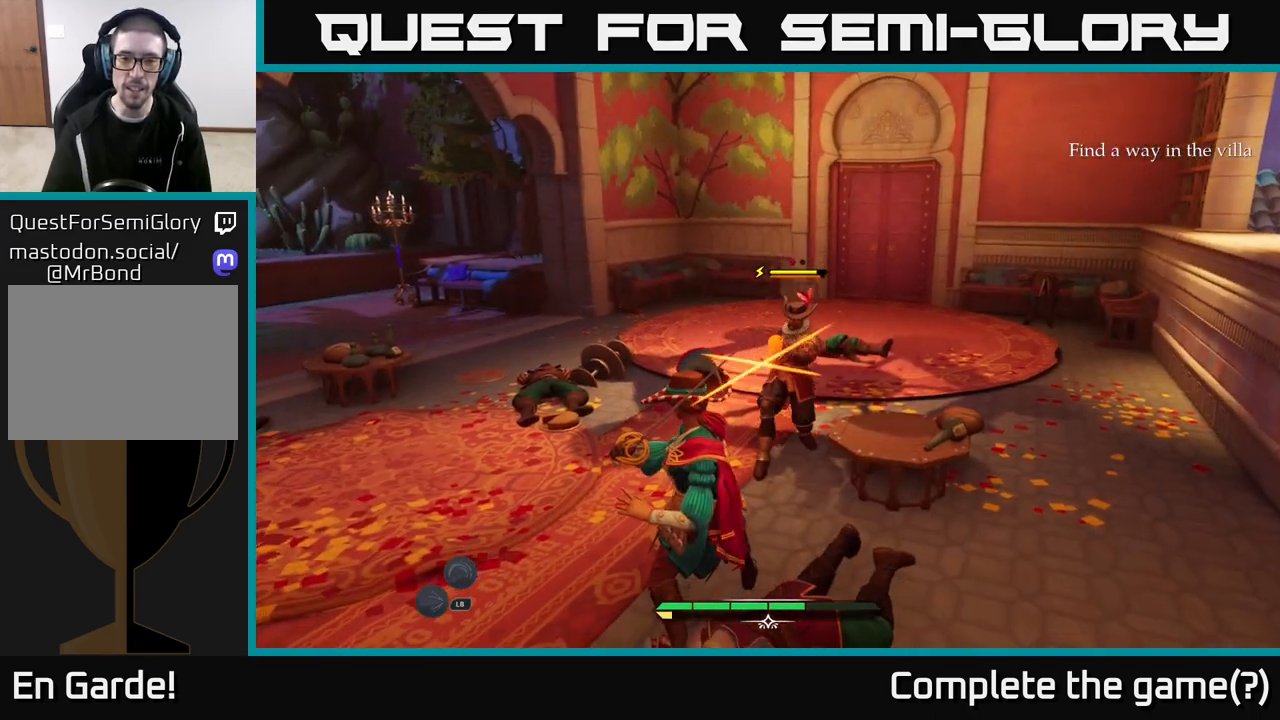
{"buttons": [], "left_stick": "center", "right_stick": "center", "events": [[17, "B", "down"], [83, "B", "up"], [217, "left_stick", "center"]]}